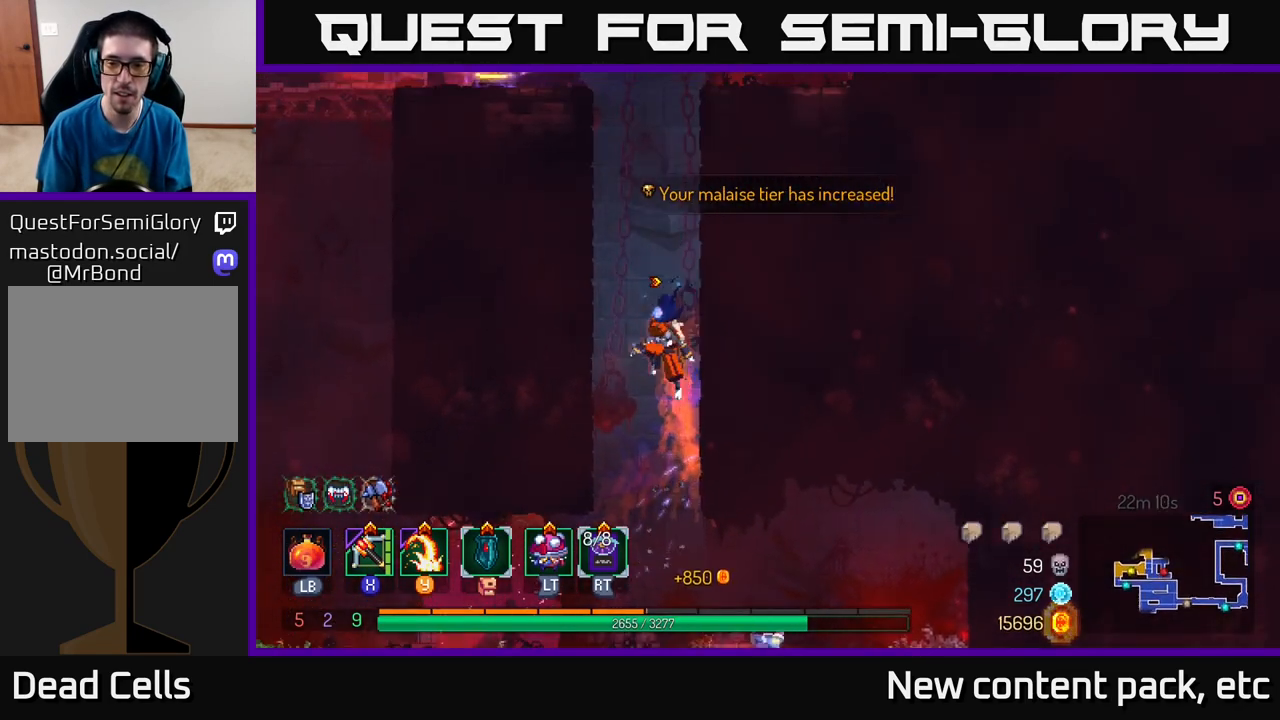
Gameplay with a controller (Xbox layout); each line is a JSON object with the inputs held at the frame after it. "events" lists button and stick changes between this image and that frame as [ms after this image, input, new state], when the widget could be followed in between.
{"buttons": ["A"], "left_stick": "right", "right_stick": "center", "events": [[167, "A", "up"], [350, "left_stick", "right"], [467, "A", "down"]]}
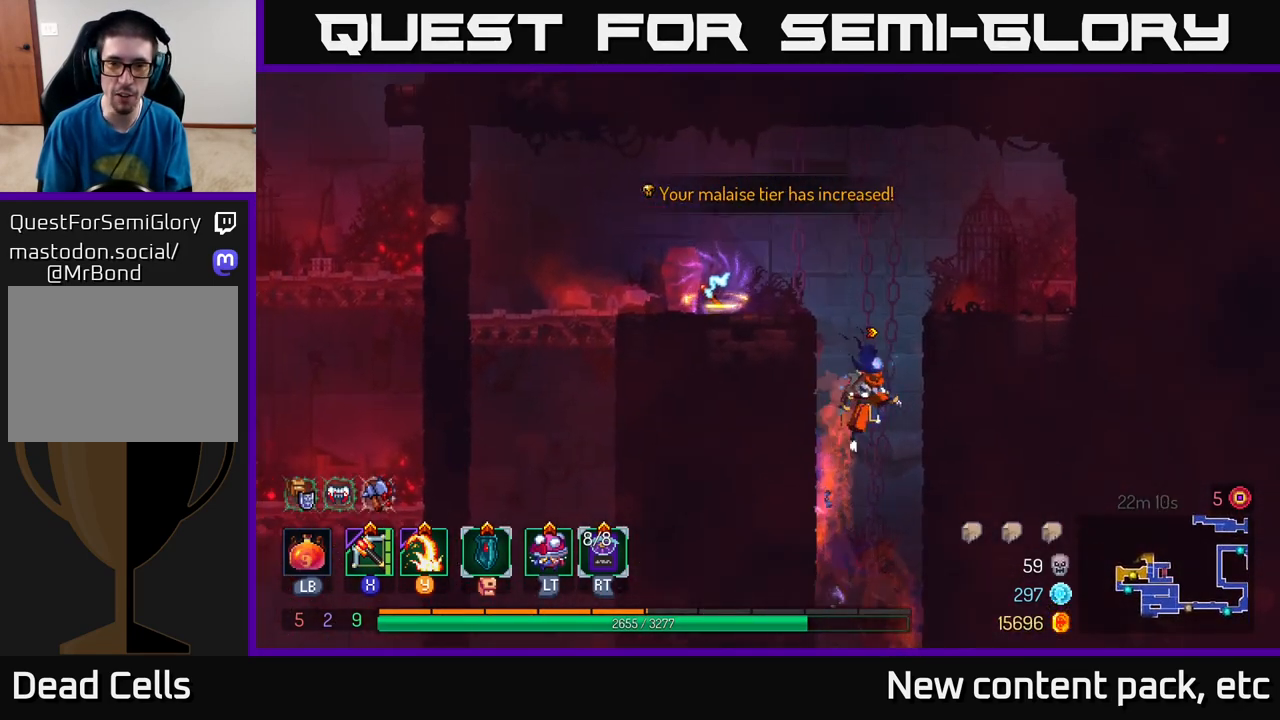
{"buttons": [], "left_stick": "left", "right_stick": "center", "events": [[117, "A", "up"], [217, "left_stick", "left"], [300, "A", "down"], [433, "A", "up"]]}
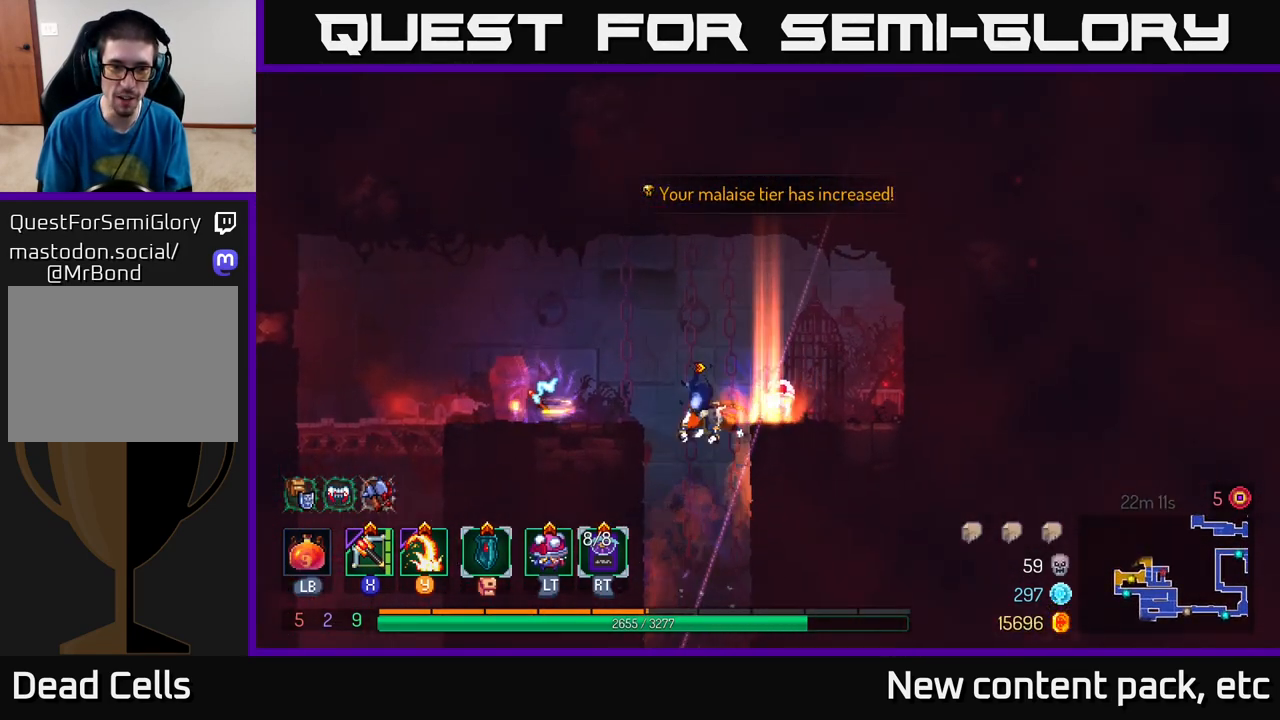
{"buttons": ["R1"], "left_stick": "left", "right_stick": "center", "events": [[500, "R1", "down"]]}
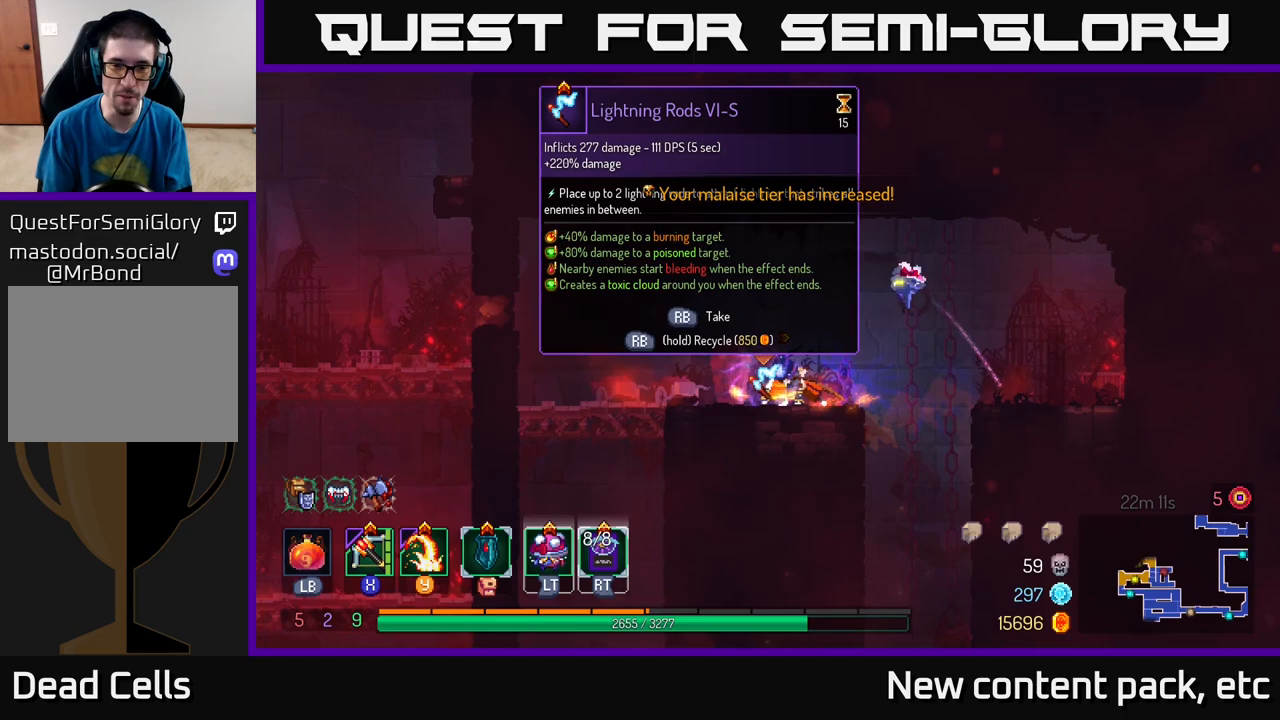
{"buttons": ["R1"], "left_stick": "center", "right_stick": "center", "events": [[33, "left_stick", "center"]]}
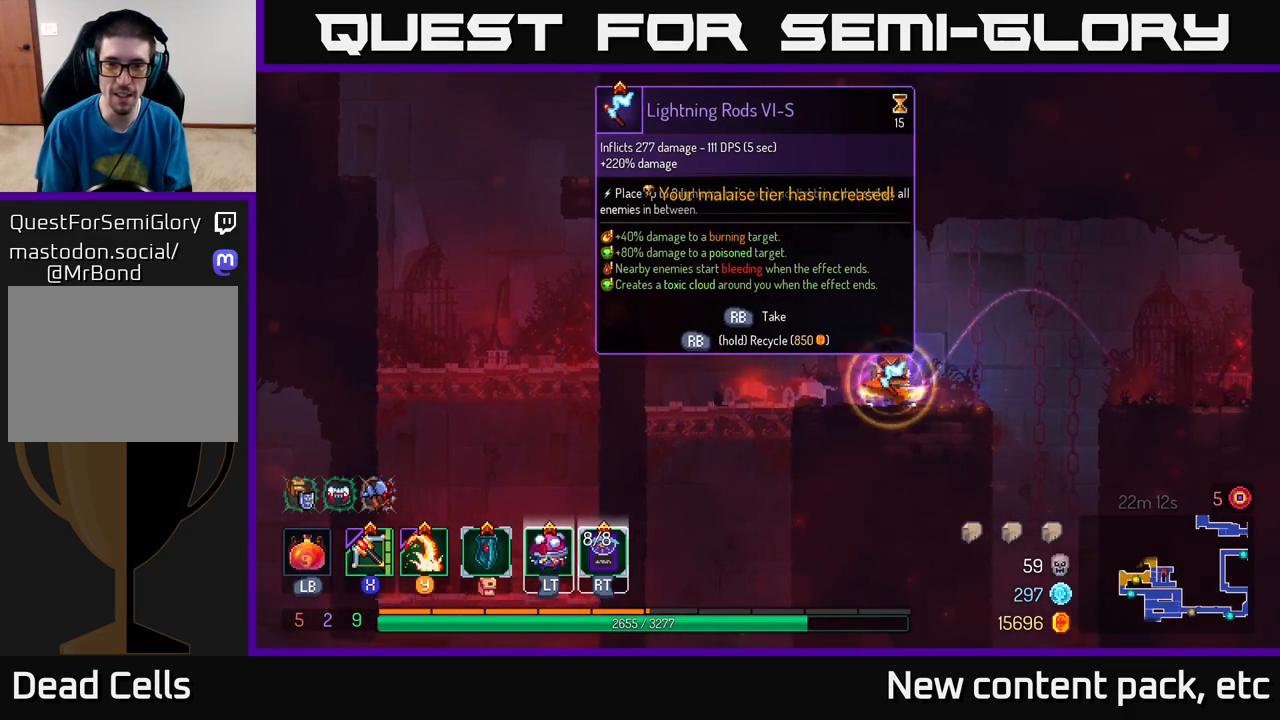
{"buttons": [], "left_stick": "left", "right_stick": "center", "events": [[367, "left_stick", "left"], [383, "R1", "up"]]}
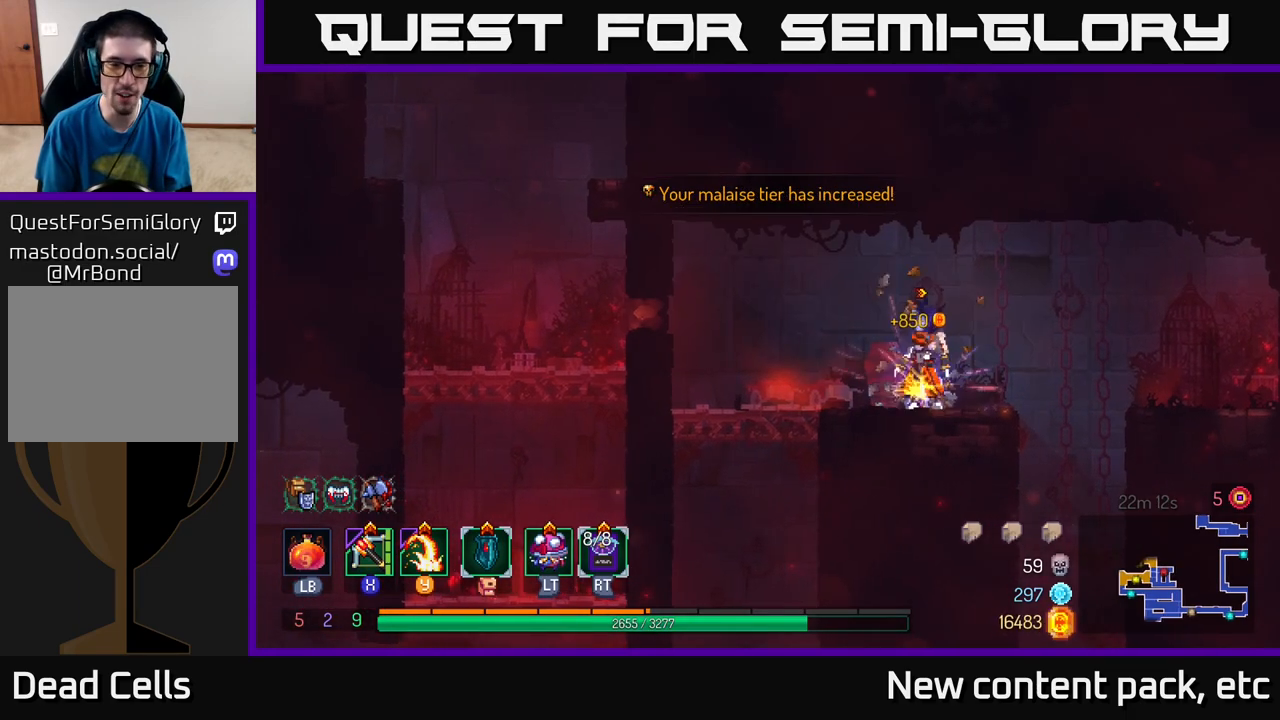
{"buttons": ["A"], "left_stick": "down", "right_stick": "center", "events": [[367, "A", "down"], [383, "left_stick", "down"], [417, "A", "up"], [467, "A", "down"]]}
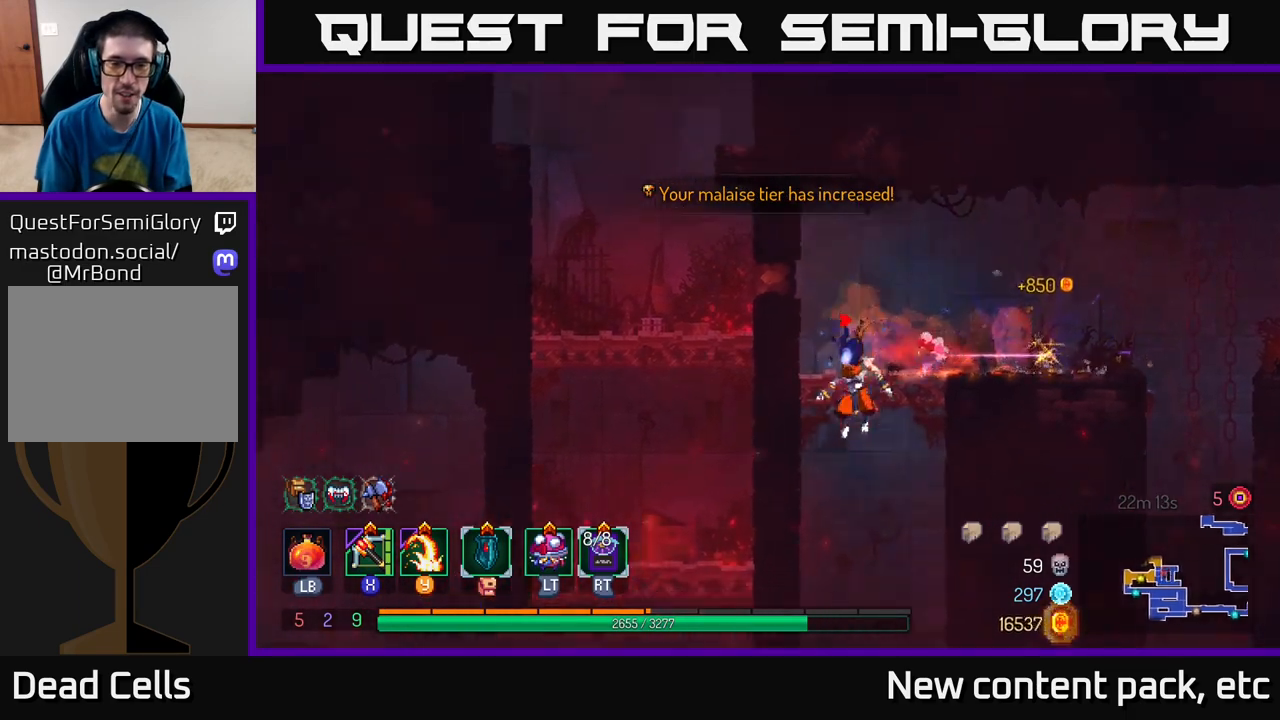
{"buttons": ["B"], "left_stick": "left", "right_stick": "center", "events": [[100, "A", "up"], [217, "left_stick", "center"], [433, "left_stick", "left"], [450, "B", "down"]]}
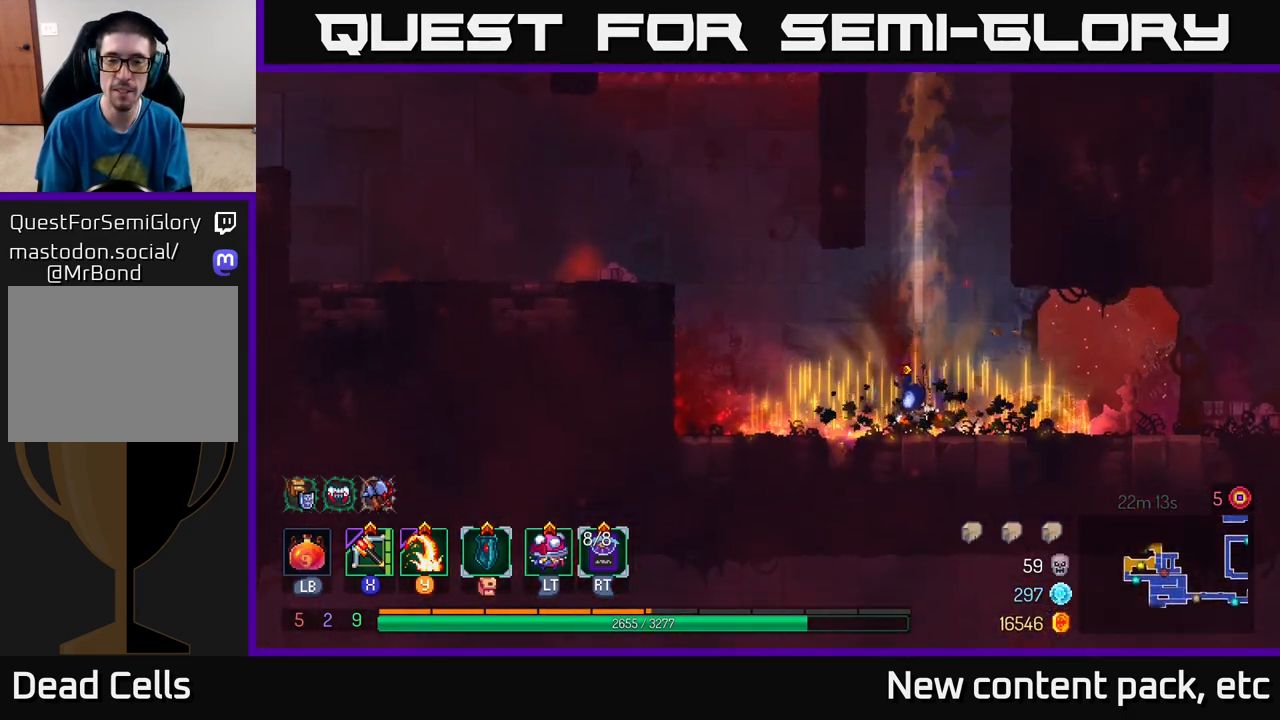
{"buttons": [], "left_stick": "left", "right_stick": "center", "events": [[33, "B", "up"], [100, "B", "down"], [217, "B", "up"], [283, "B", "down"], [383, "B", "up"]]}
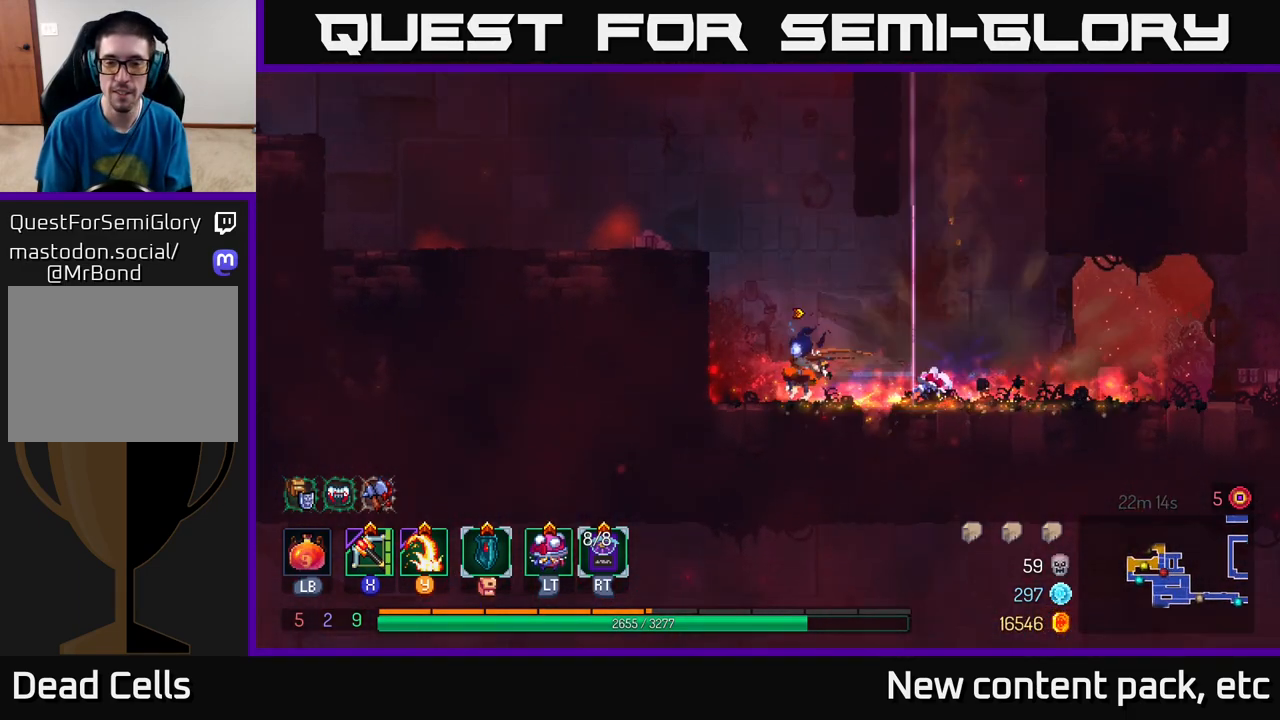
{"buttons": [], "left_stick": "center", "right_stick": "center", "events": [[117, "A", "down"], [233, "A", "up"], [483, "left_stick", "center"]]}
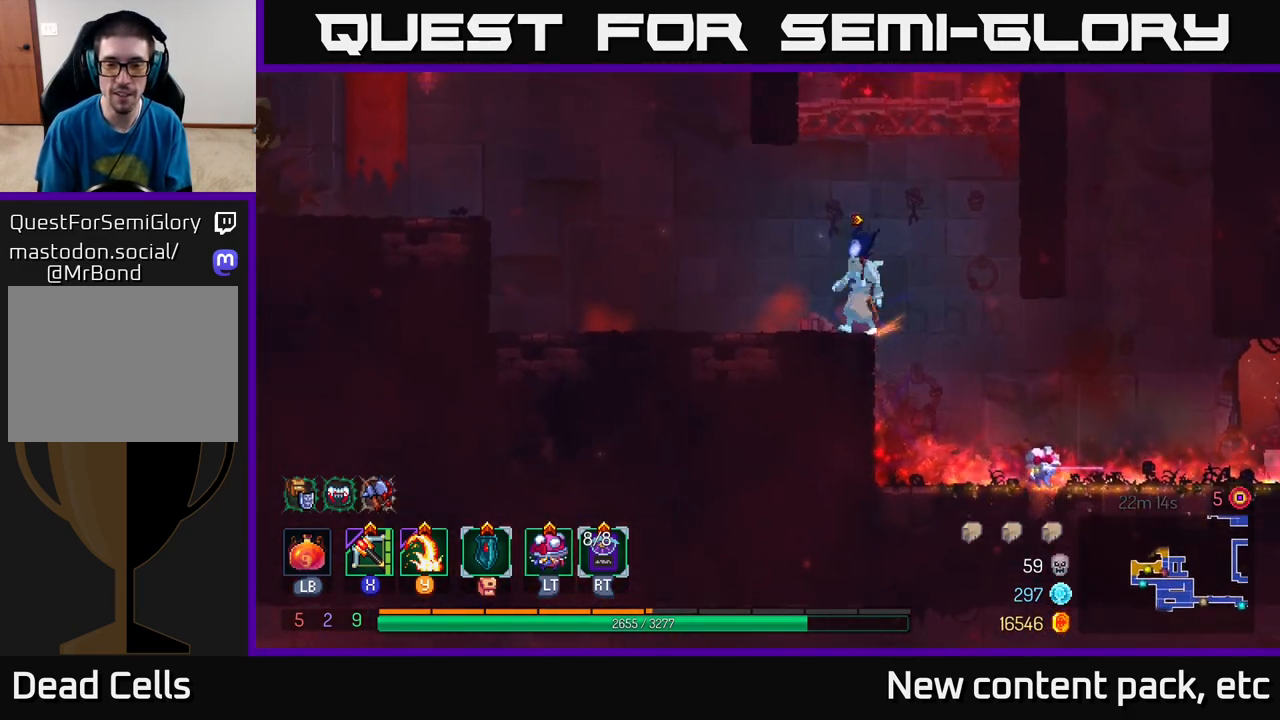
{"buttons": ["A"], "left_stick": "right", "right_stick": "center", "events": [[67, "left_stick", "right"], [117, "A", "down"], [217, "A", "up"], [300, "A", "down"]]}
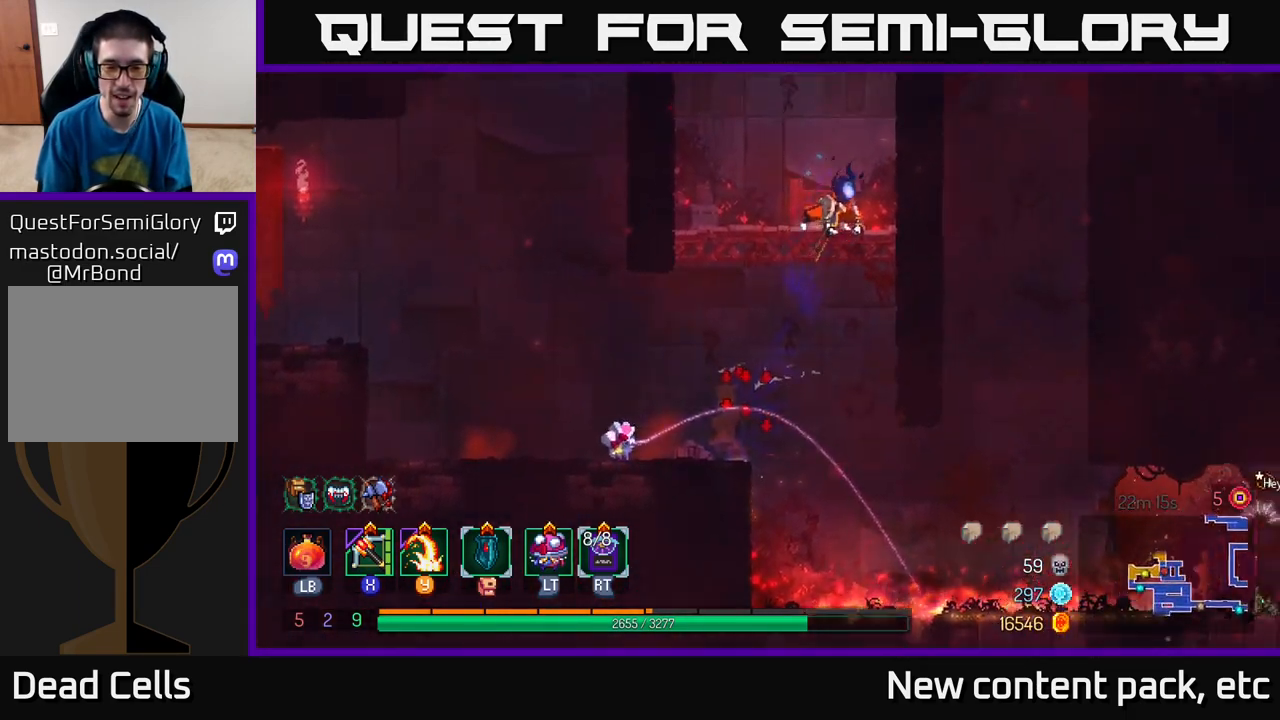
{"buttons": ["A"], "left_stick": "right", "right_stick": "center", "events": [[17, "A", "up"], [233, "left_stick", "center"], [417, "left_stick", "right"], [483, "A", "down"]]}
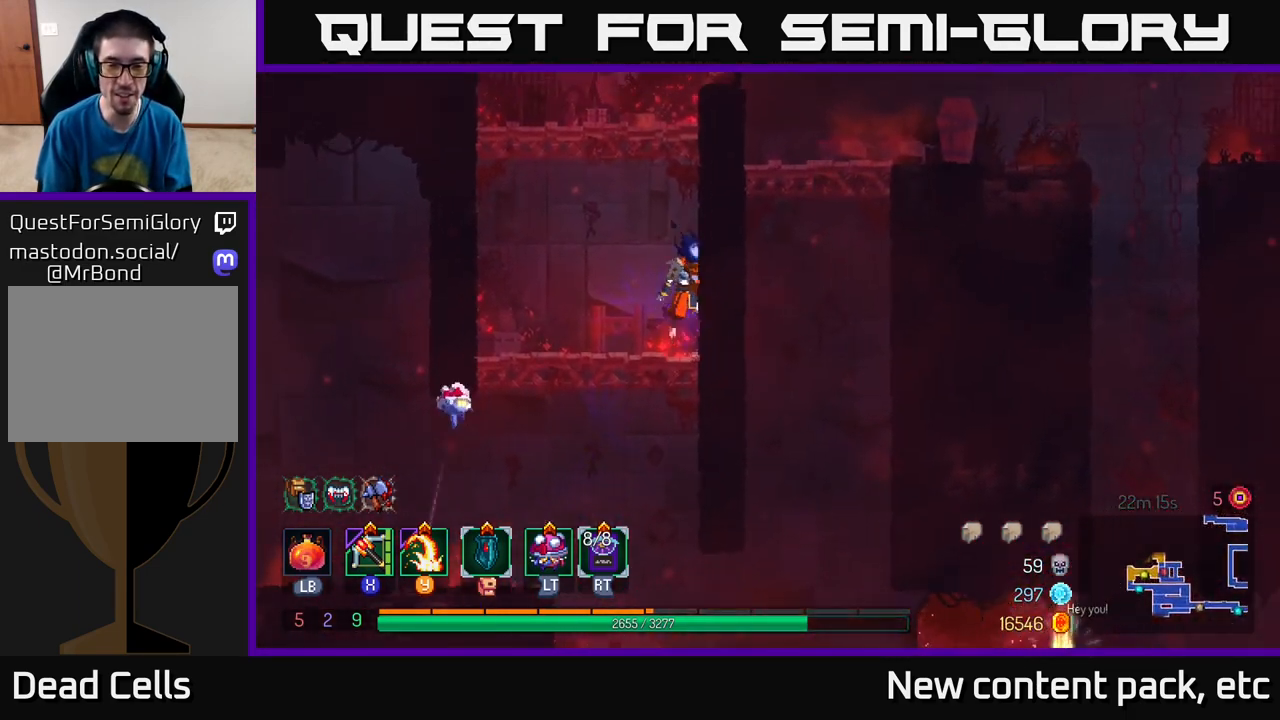
{"buttons": [], "left_stick": "left", "right_stick": "center", "events": [[183, "A", "up"], [350, "left_stick", "center"], [433, "left_stick", "left"]]}
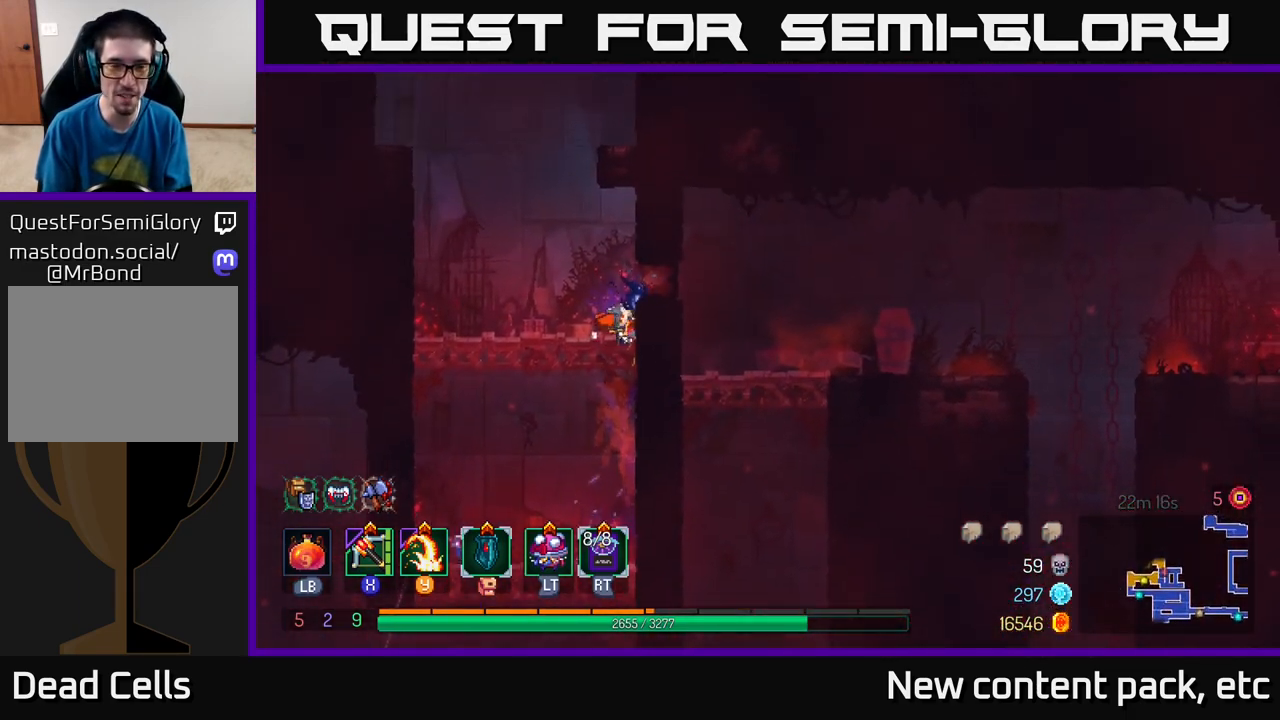
{"buttons": ["A"], "left_stick": "down", "right_stick": "center", "events": [[100, "left_stick", "down"], [233, "right_stick", "down-left"], [450, "right_stick", "center"], [500, "A", "down"]]}
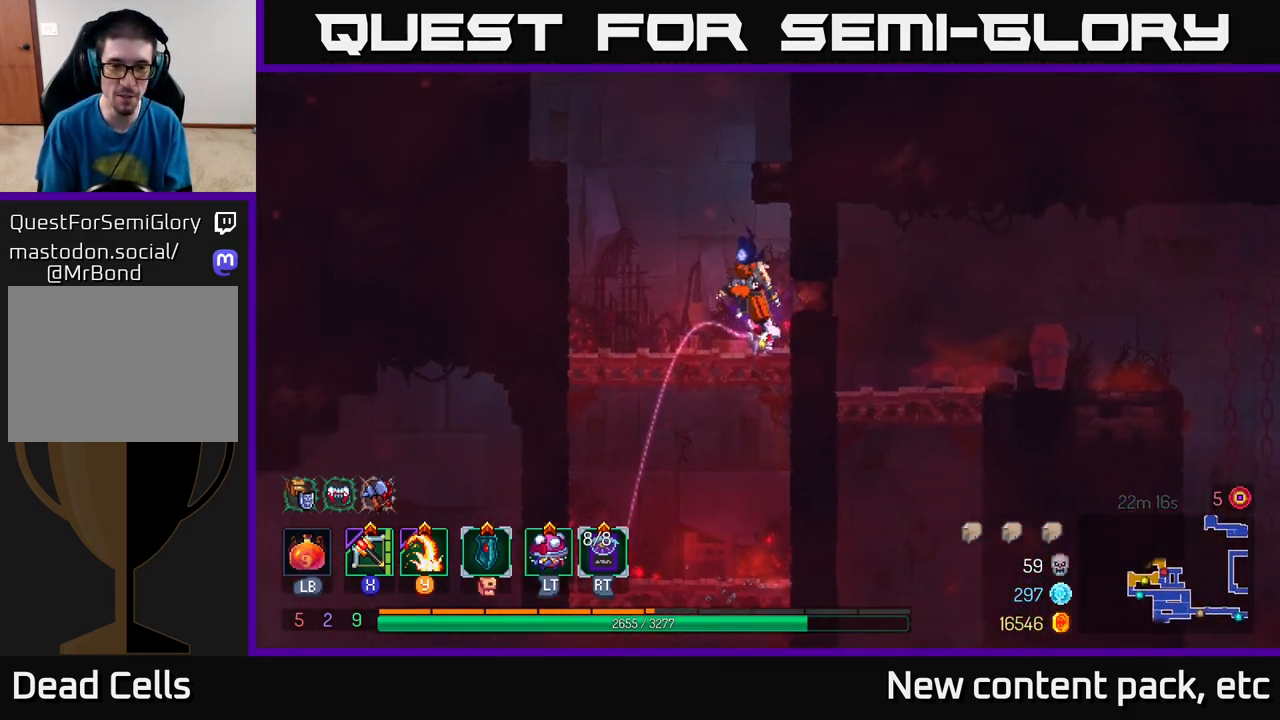
{"buttons": [], "left_stick": "center", "right_stick": "down", "events": [[117, "A", "up"], [250, "left_stick", "center"], [250, "right_stick", "down"]]}
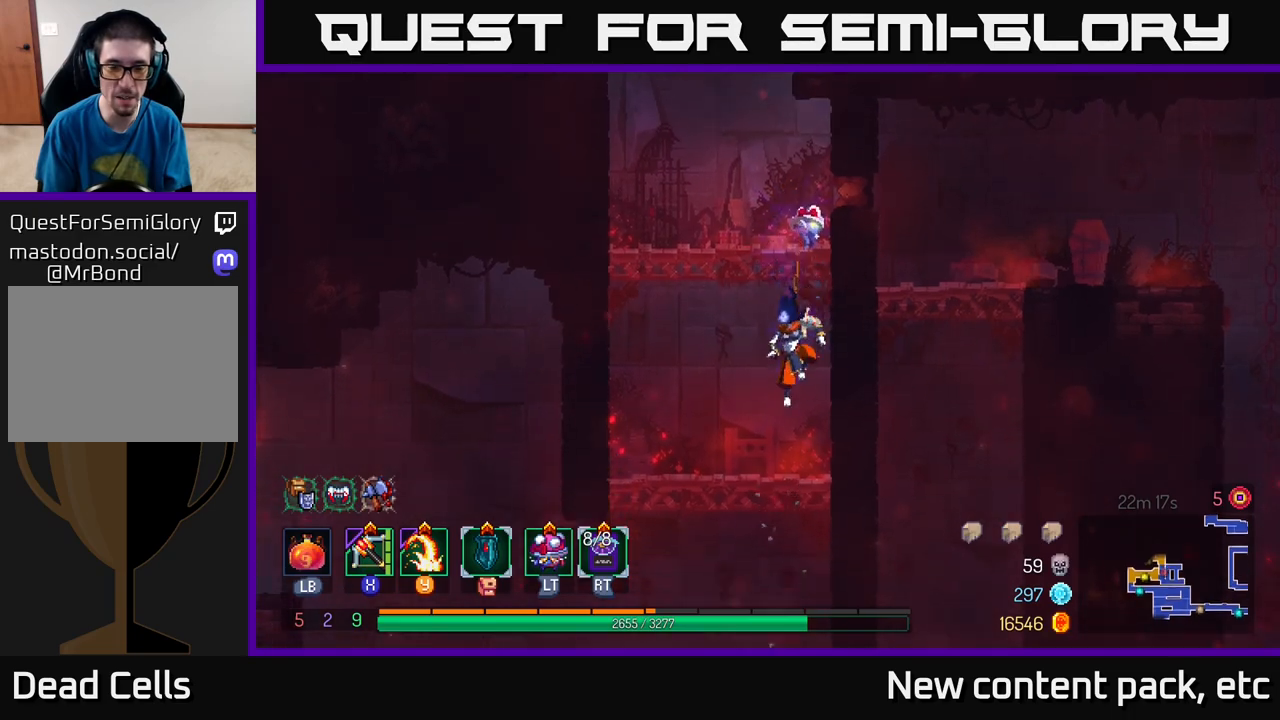
{"buttons": [], "left_stick": "down", "right_stick": "center", "events": [[33, "right_stick", "center"], [67, "left_stick", "down"], [250, "A", "down"], [300, "A", "up"], [367, "A", "down"], [483, "A", "up"]]}
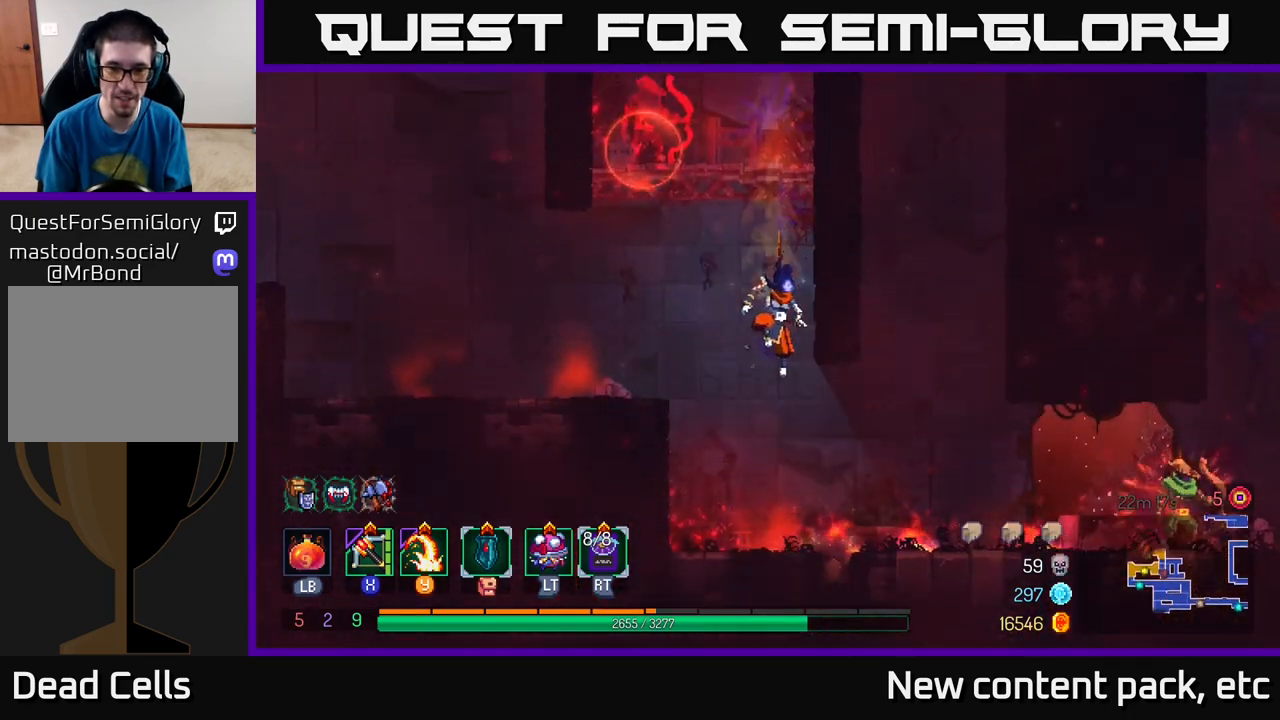
{"buttons": [], "left_stick": "right", "right_stick": "center", "events": [[117, "left_stick", "center"], [450, "left_stick", "right"]]}
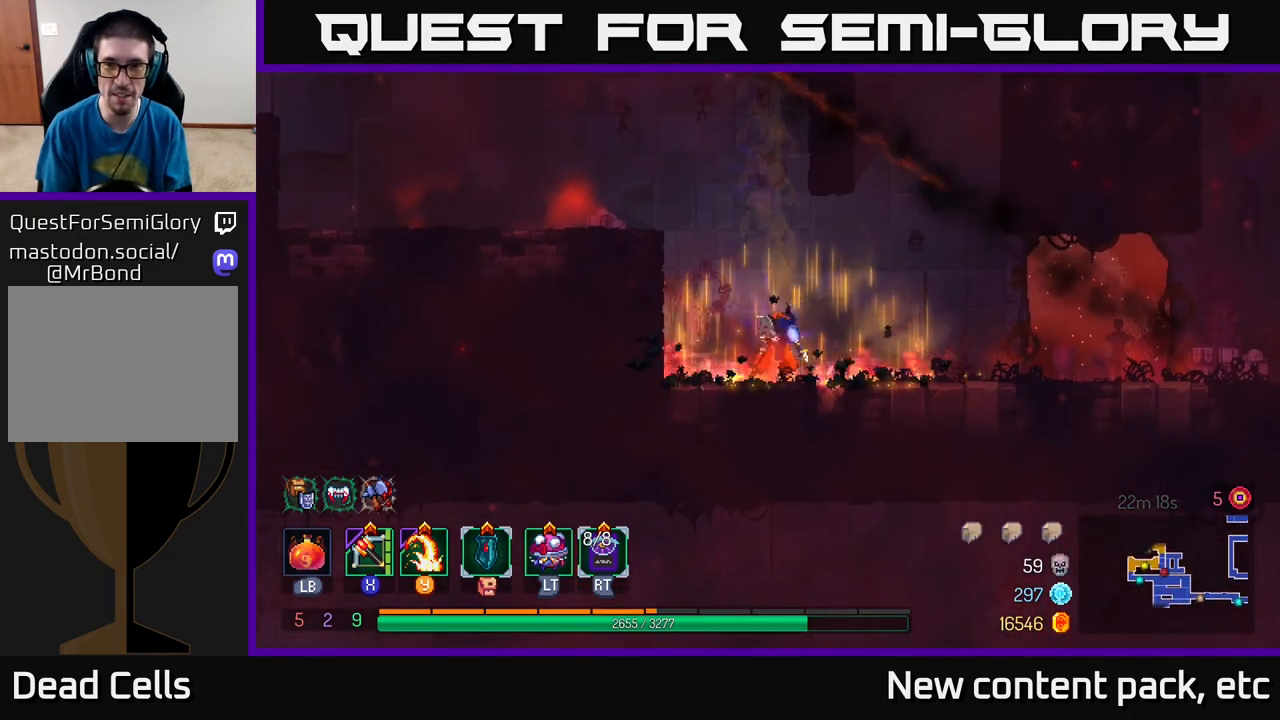
{"buttons": [], "left_stick": "right", "right_stick": "center", "events": []}
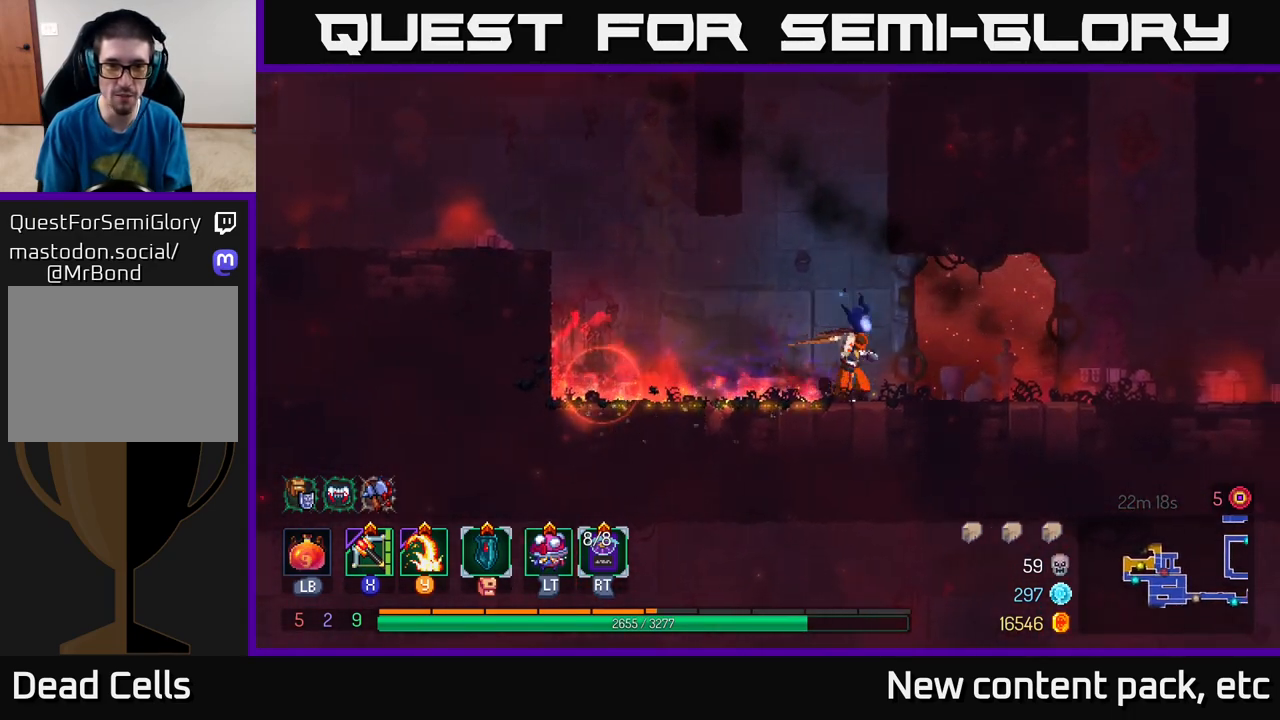
{"buttons": [], "left_stick": "down-left", "right_stick": "center", "events": [[183, "left_stick", "left"], [200, "X", "down"], [283, "X", "up"], [367, "left_stick", "down-left"]]}
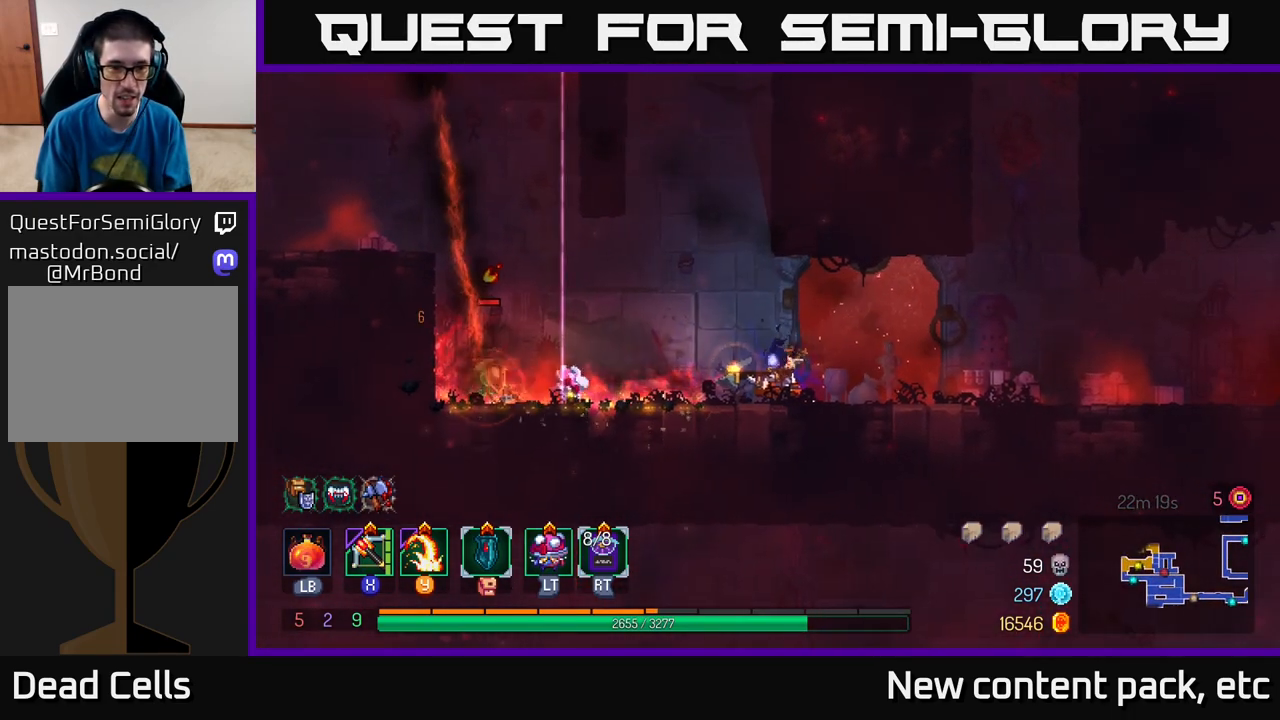
{"buttons": [], "left_stick": "left", "right_stick": "center", "events": [[350, "left_stick", "left"]]}
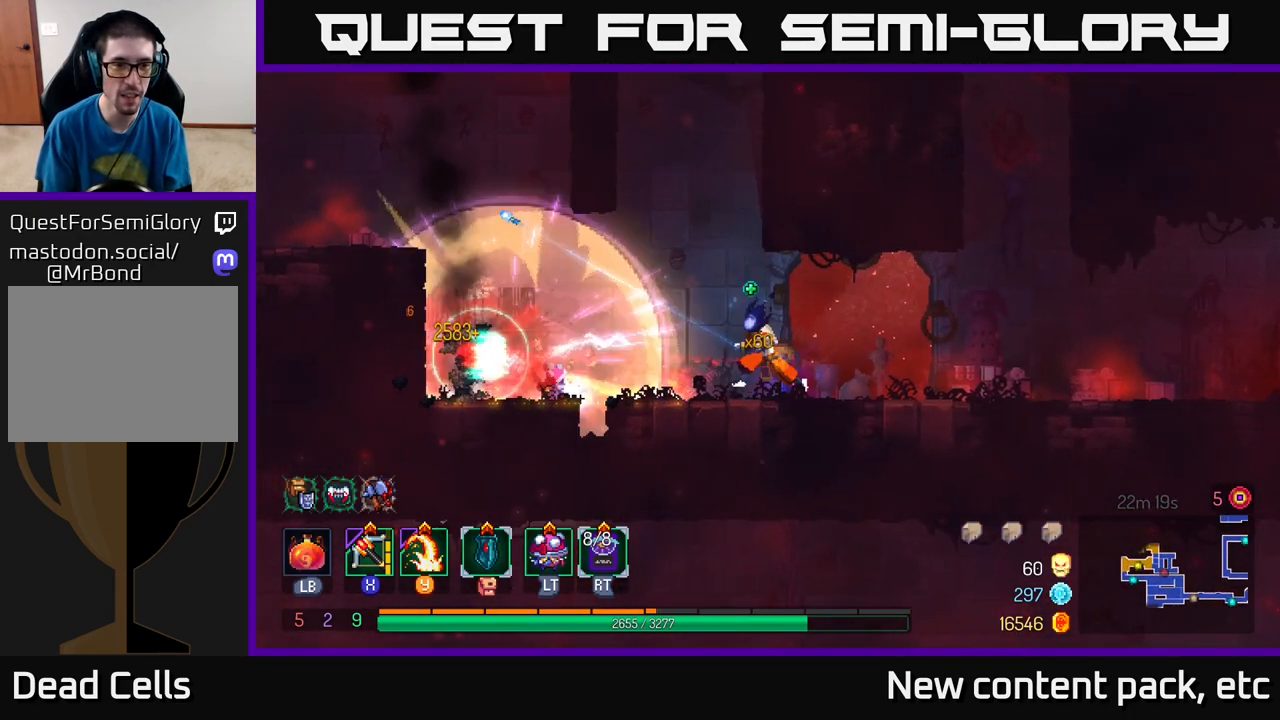
{"buttons": [], "left_stick": "left", "right_stick": "center", "events": []}
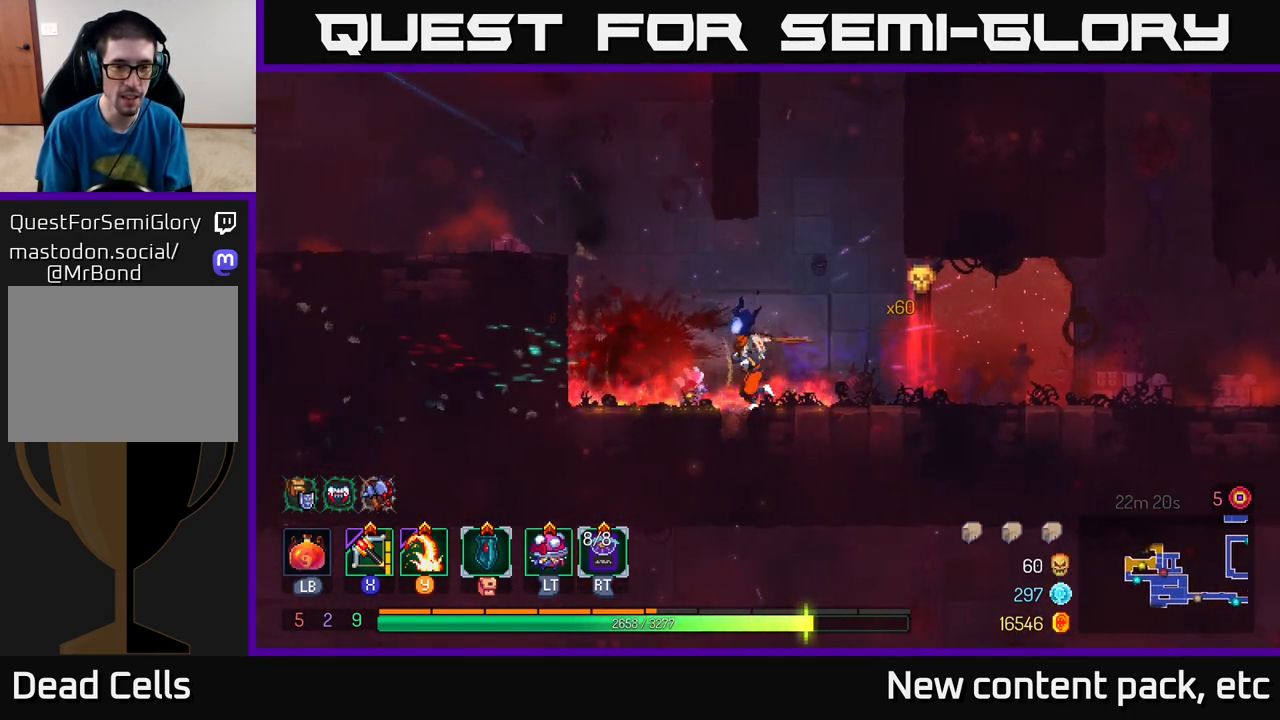
{"buttons": [], "left_stick": "left", "right_stick": "center", "events": [[100, "A", "down"], [183, "A", "up"], [283, "A", "down"], [333, "A", "up"]]}
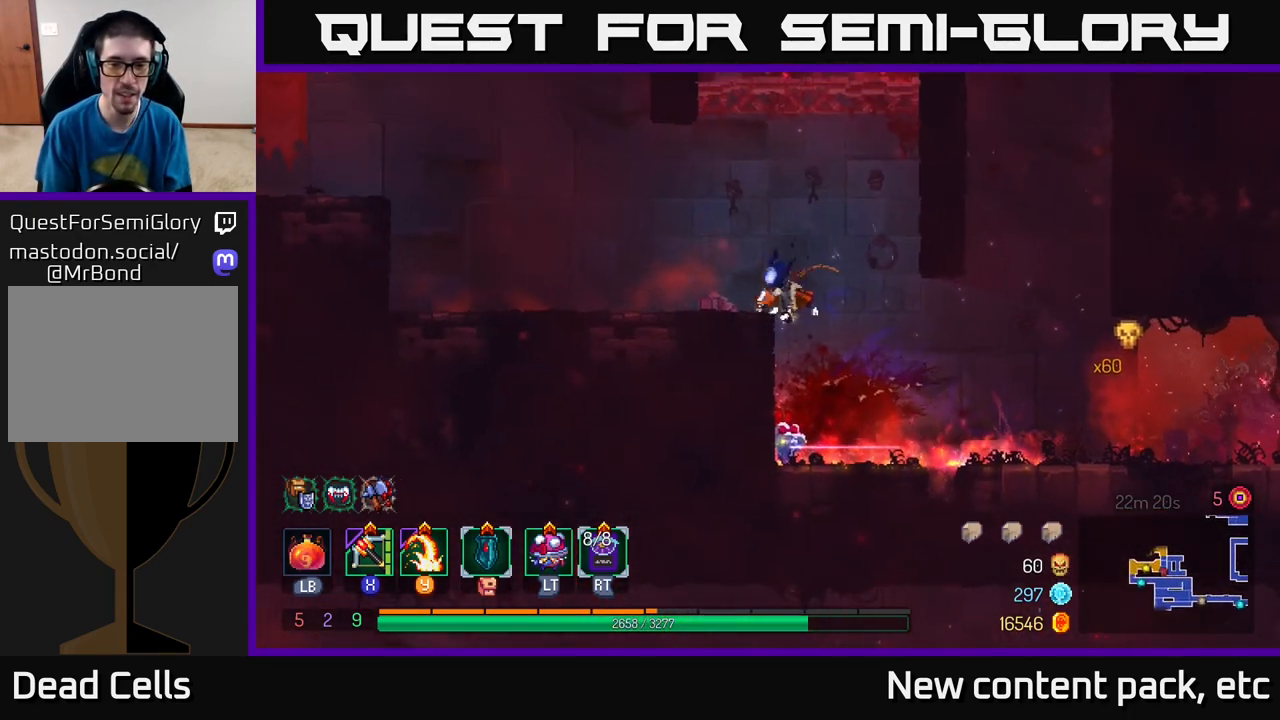
{"buttons": ["A"], "left_stick": "right", "right_stick": "center", "events": [[150, "left_stick", "center"], [333, "A", "down"], [333, "left_stick", "right"], [433, "A", "up"], [500, "A", "down"]]}
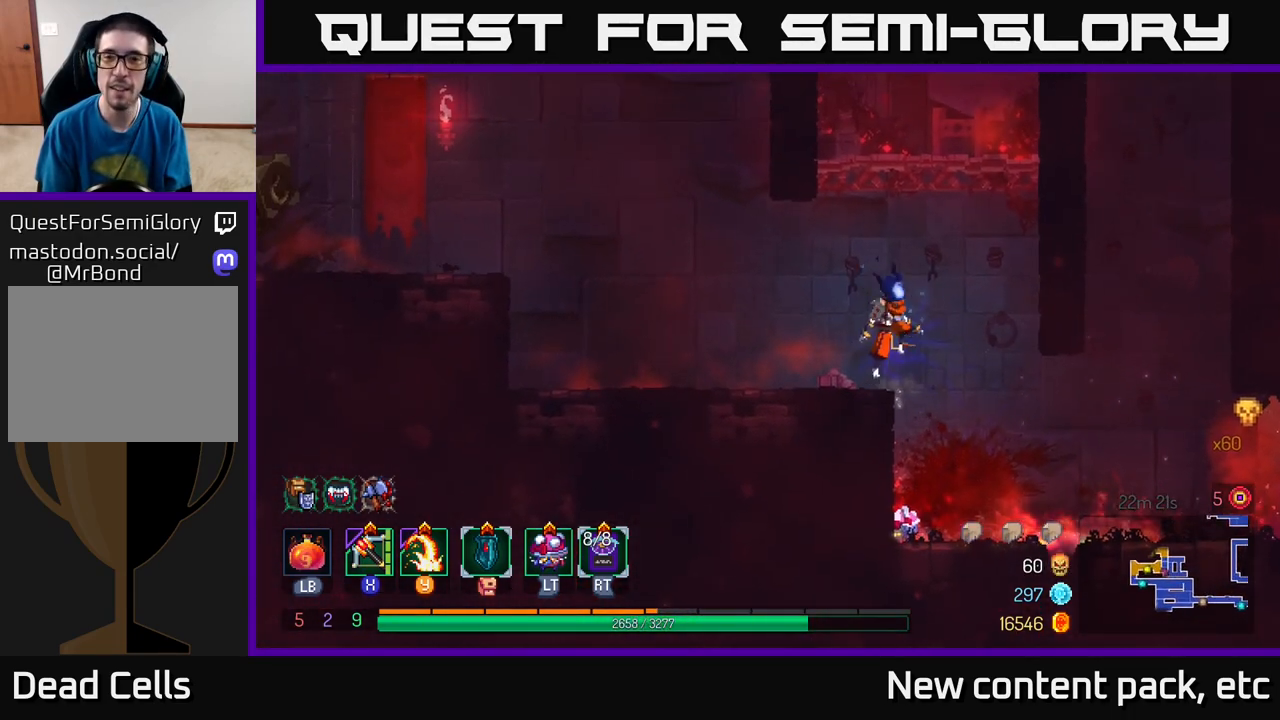
{"buttons": [], "left_stick": "right", "right_stick": "center", "events": [[133, "A", "up"], [183, "A", "down"], [317, "A", "up"]]}
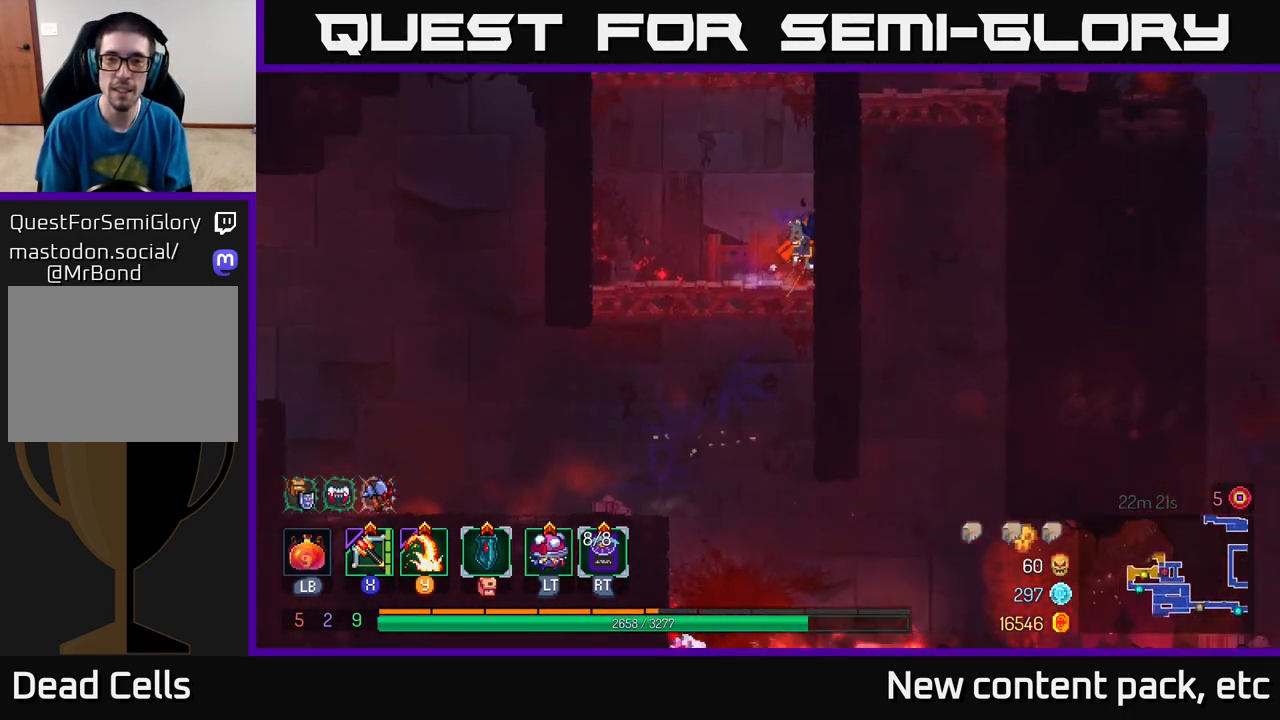
{"buttons": [], "left_stick": "right", "right_stick": "center", "events": [[233, "A", "down"], [383, "A", "up"]]}
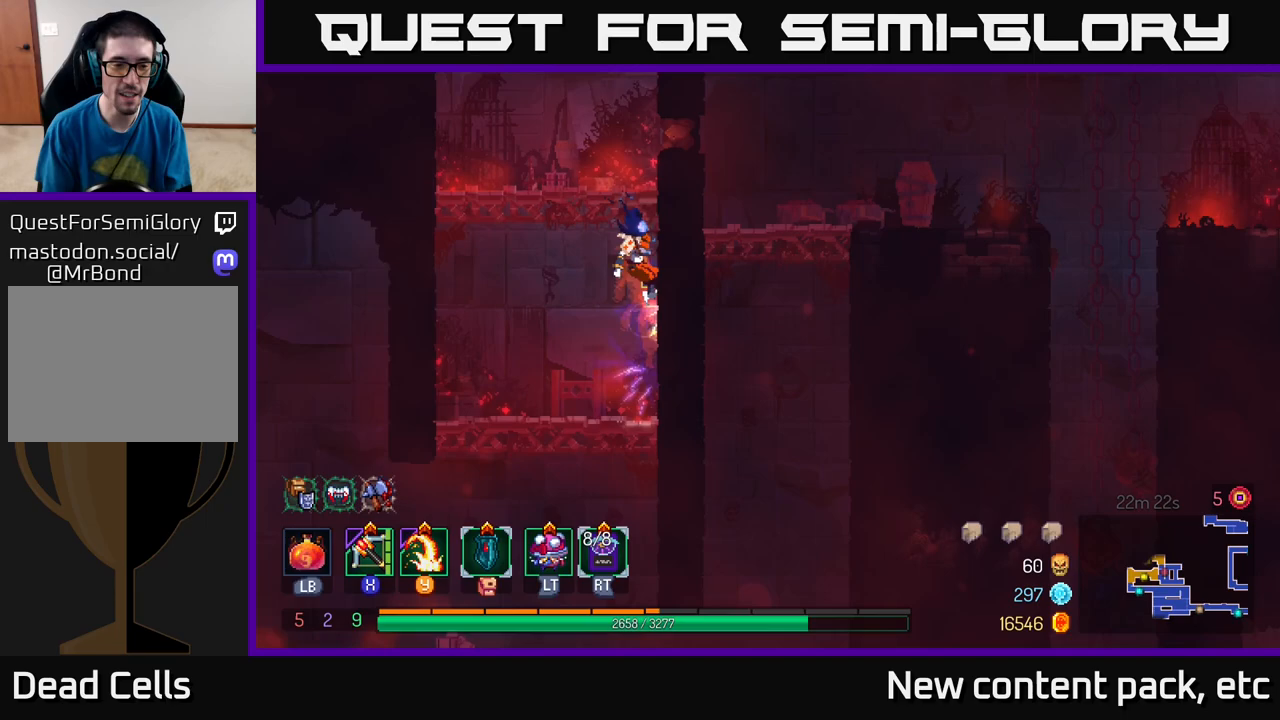
{"buttons": [], "left_stick": "left", "right_stick": "center", "events": [[233, "A", "down"], [233, "left_stick", "left"], [350, "A", "up"]]}
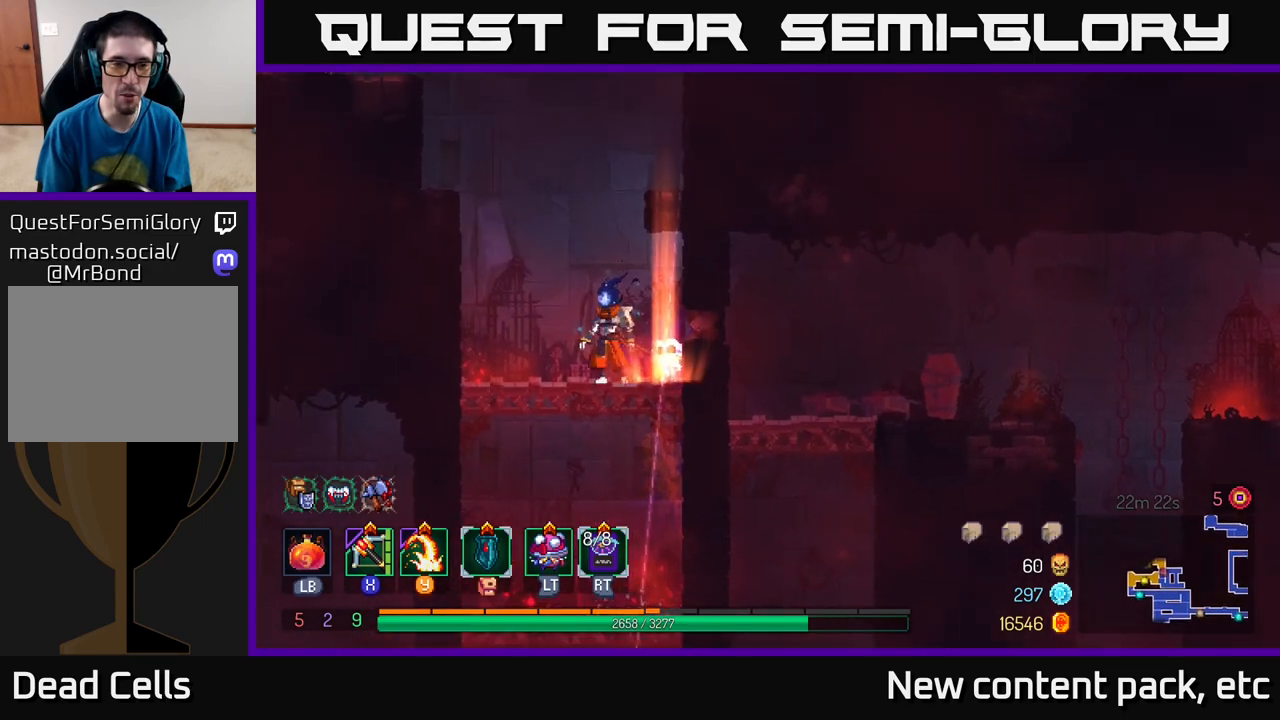
{"buttons": [], "left_stick": "left", "right_stick": "center", "events": [[167, "A", "down"], [317, "A", "up"]]}
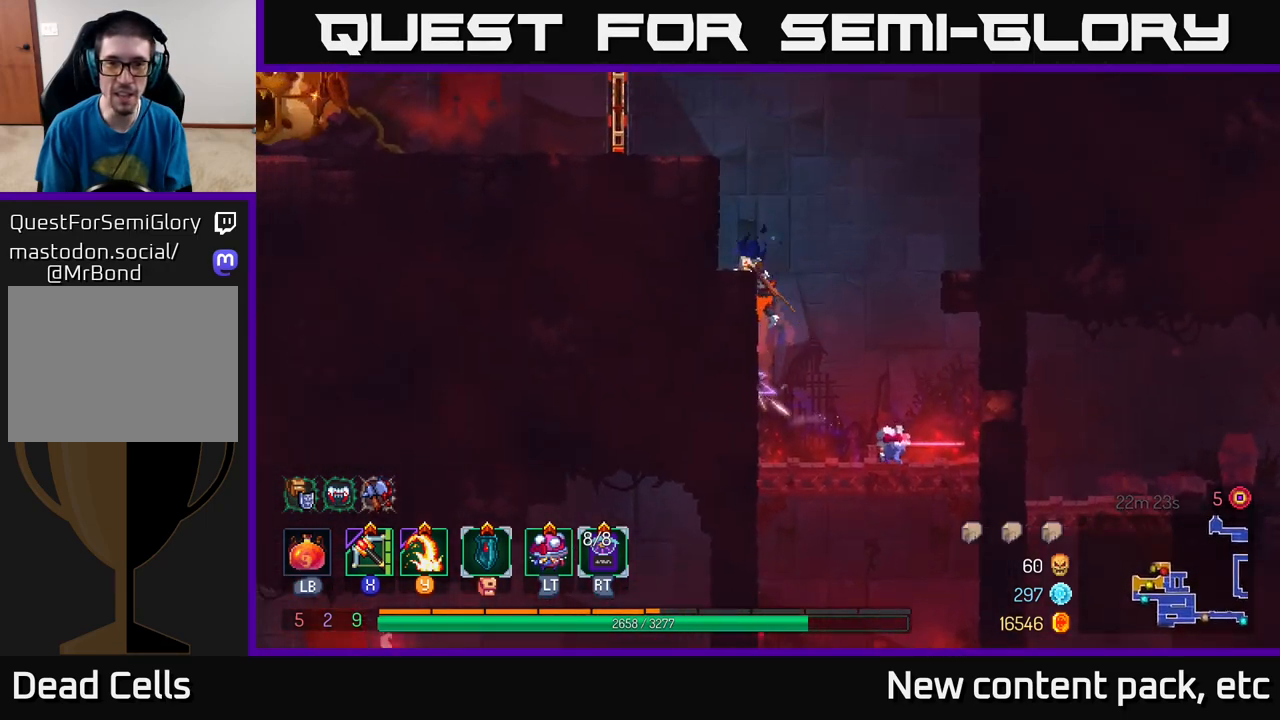
{"buttons": [], "left_stick": "left", "right_stick": "center", "events": [[83, "left_stick", "center"], [183, "left_stick", "left"], [267, "A", "down"], [400, "A", "up"]]}
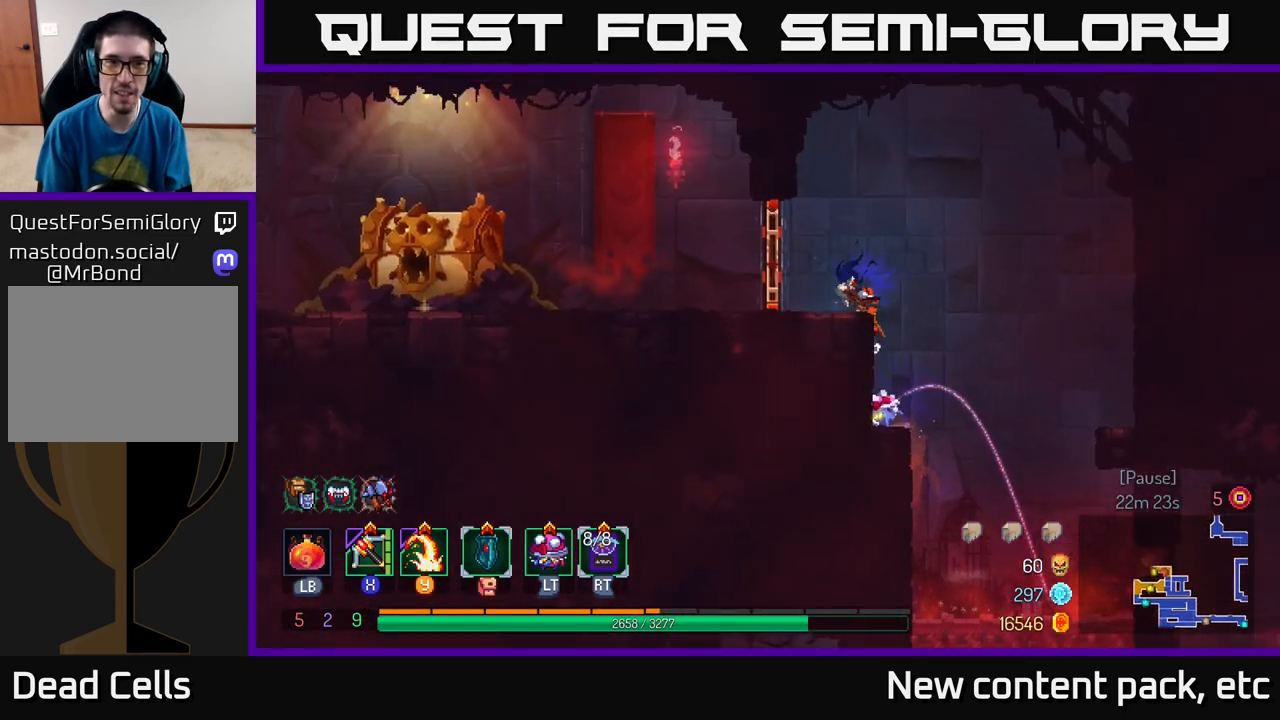
{"buttons": [], "left_stick": "center", "right_stick": "center", "events": [[183, "B", "down"], [300, "B", "up"], [500, "left_stick", "center"]]}
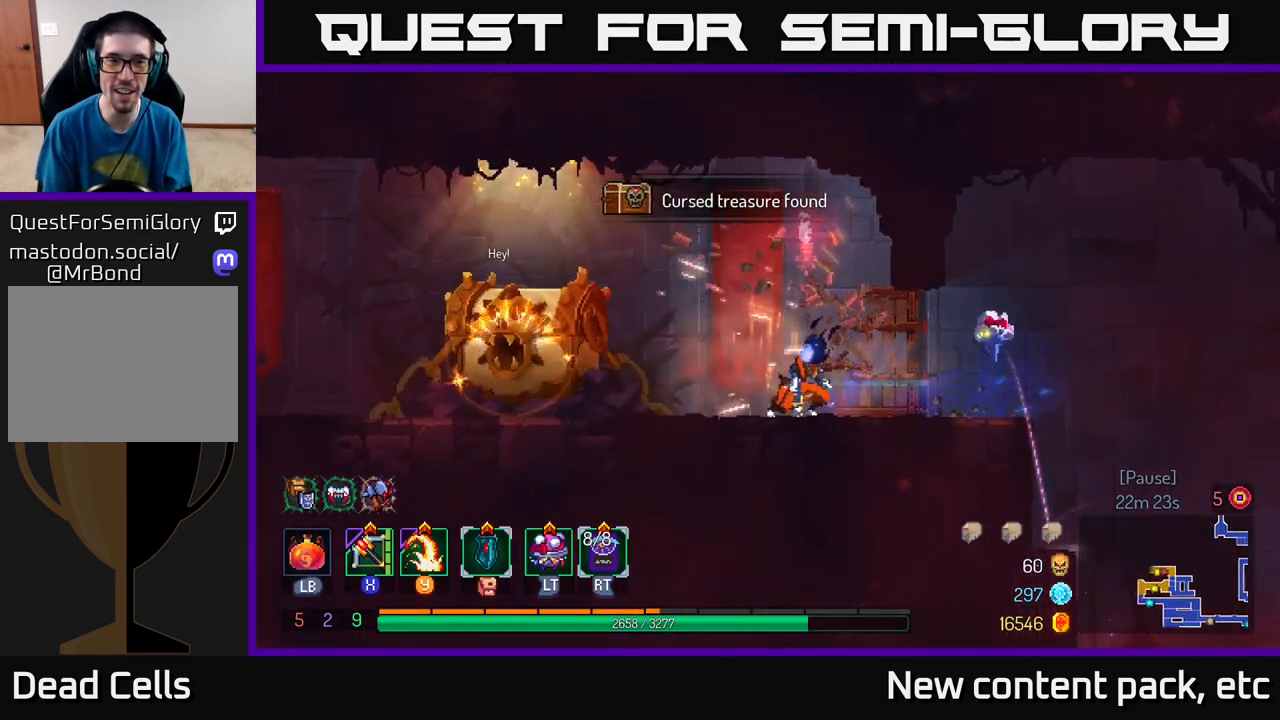
{"buttons": [], "left_stick": "center", "right_stick": "center", "events": []}
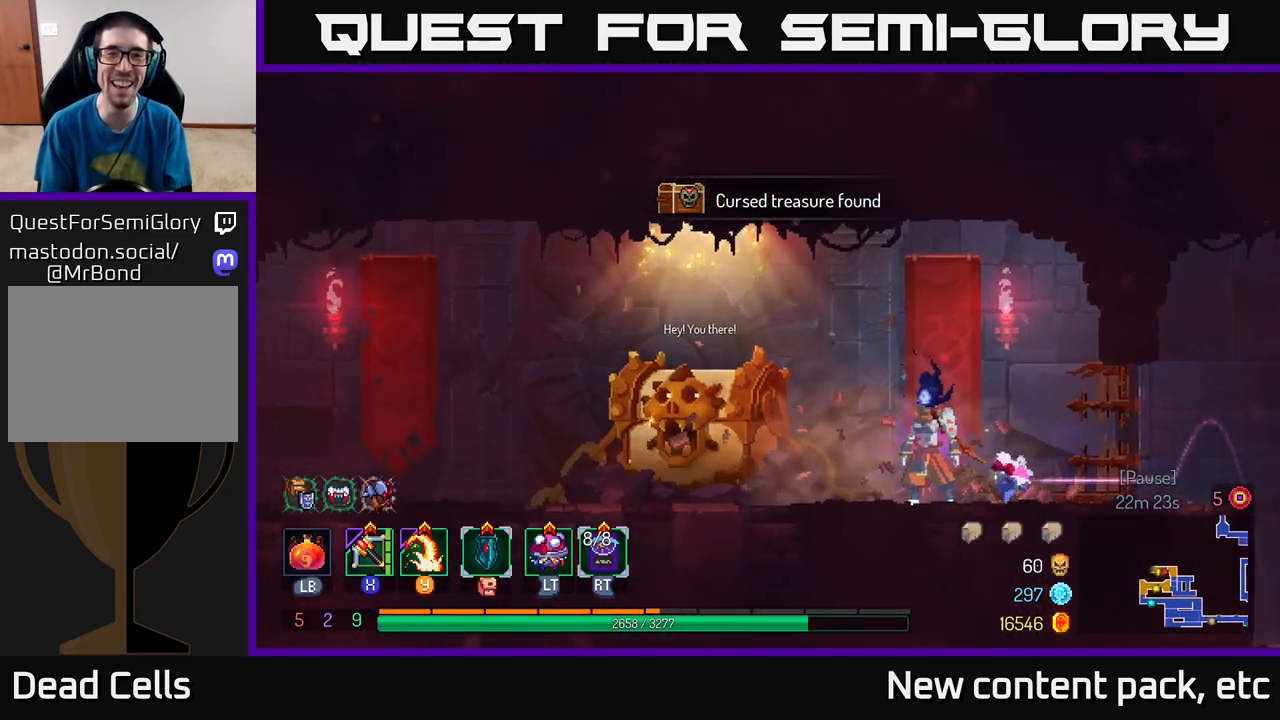
{"buttons": [], "left_stick": "left", "right_stick": "center", "events": [[100, "left_stick", "left"]]}